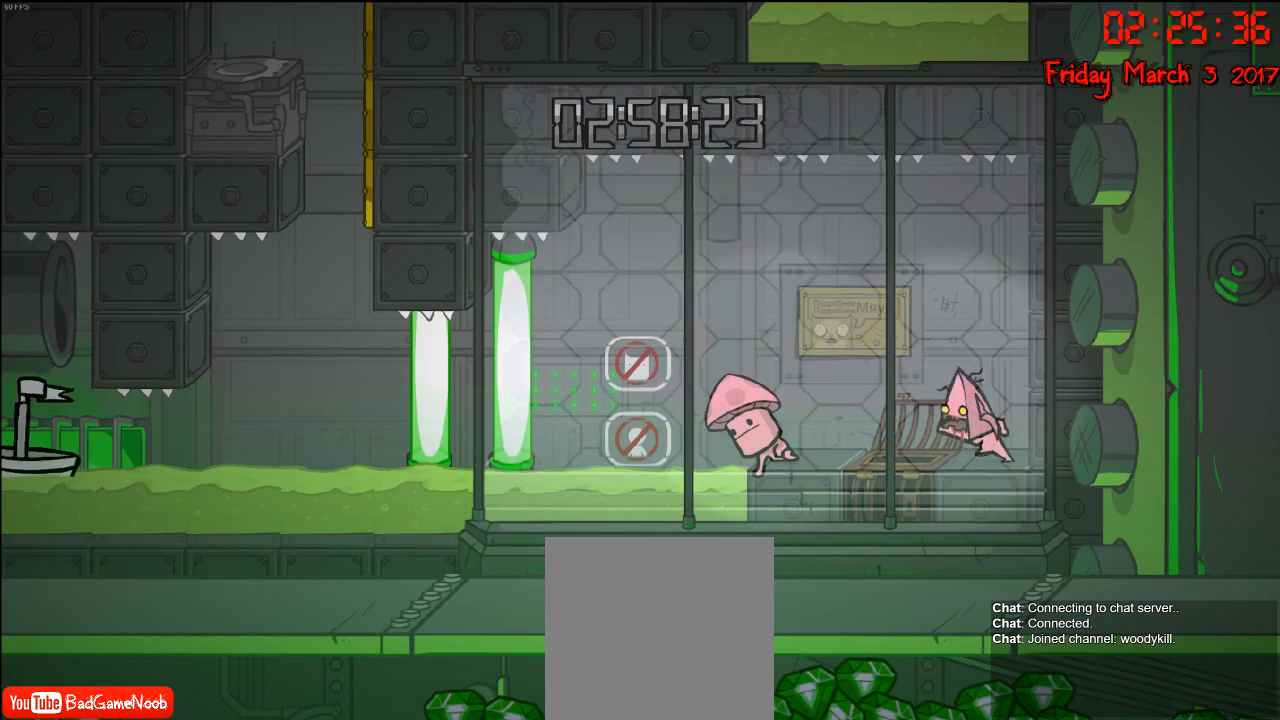
Gameplay with a controller (Xbox layout); each line is a JSON object with the inputs held at the frame after it. "events" lists button and stick changes between this image and that frame as [ms after this image, input, new state], when the widget could be followed in between.
{"buttons": [], "left_stick": "center", "right_stick": "center", "events": [[183, "left_stick", "center"]]}
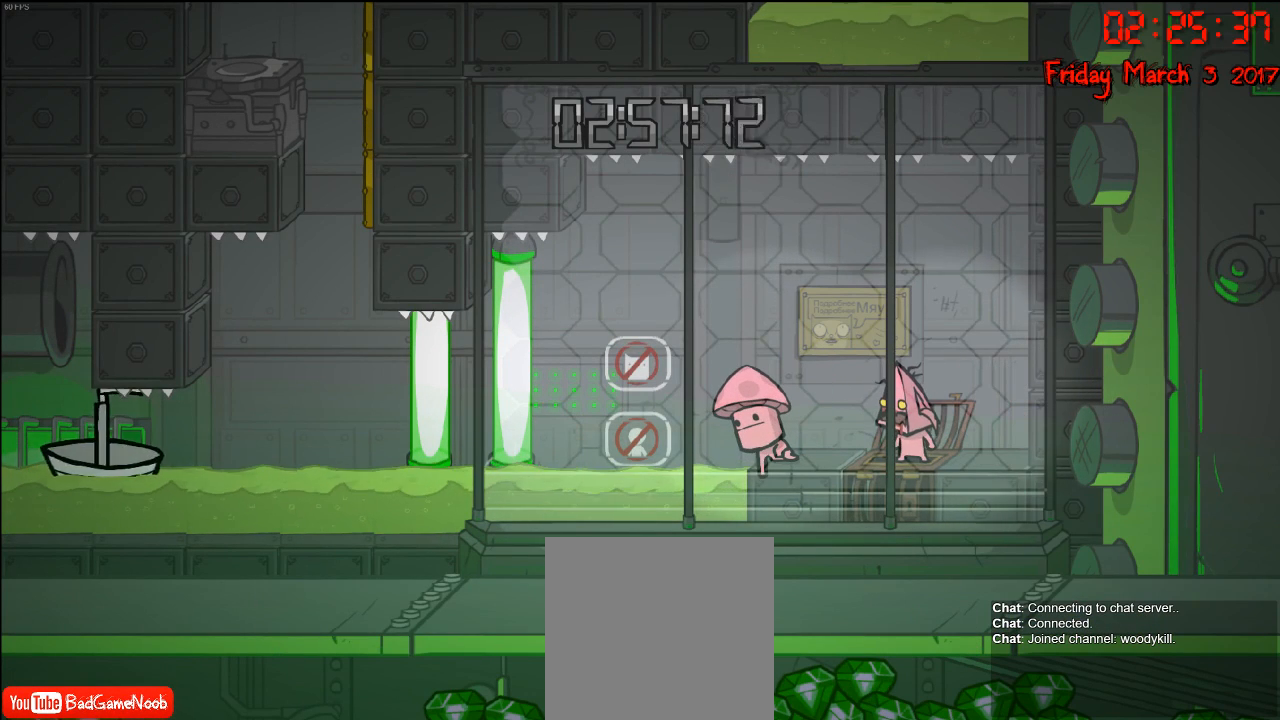
{"buttons": [], "left_stick": "left", "right_stick": "center", "events": [[467, "left_stick", "left"]]}
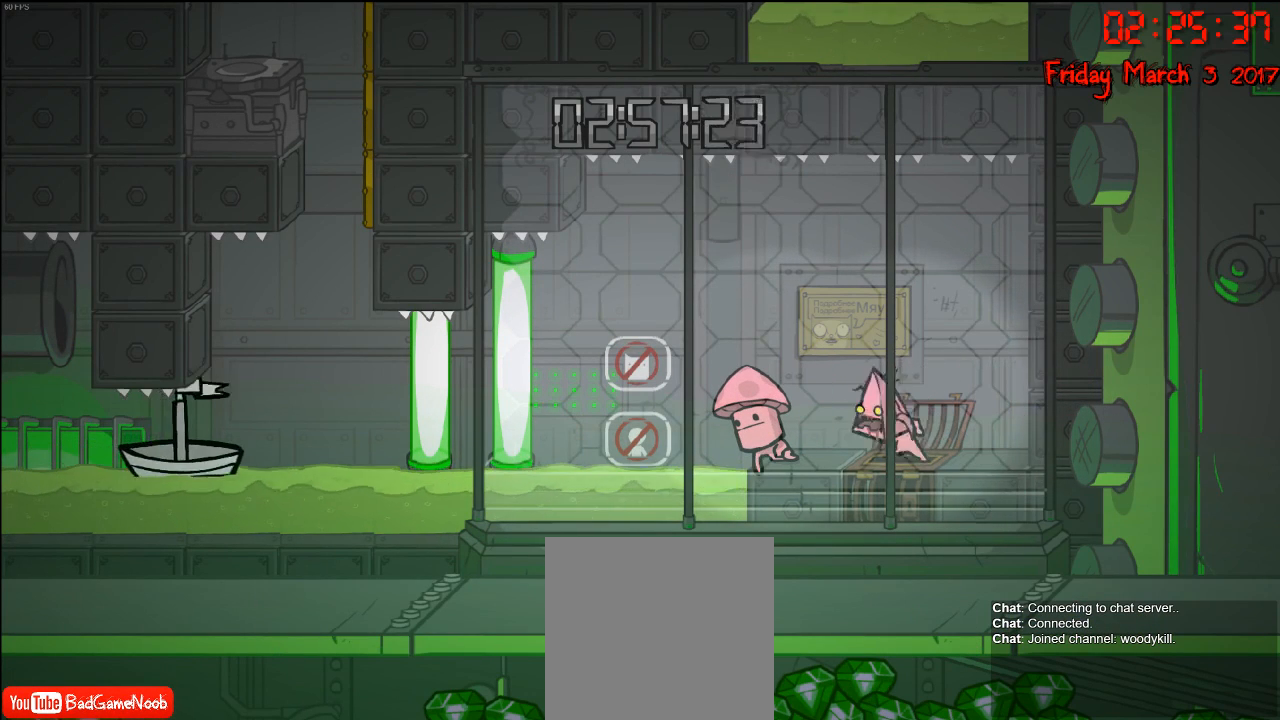
{"buttons": [], "left_stick": "center", "right_stick": "center", "events": [[317, "left_stick", "center"]]}
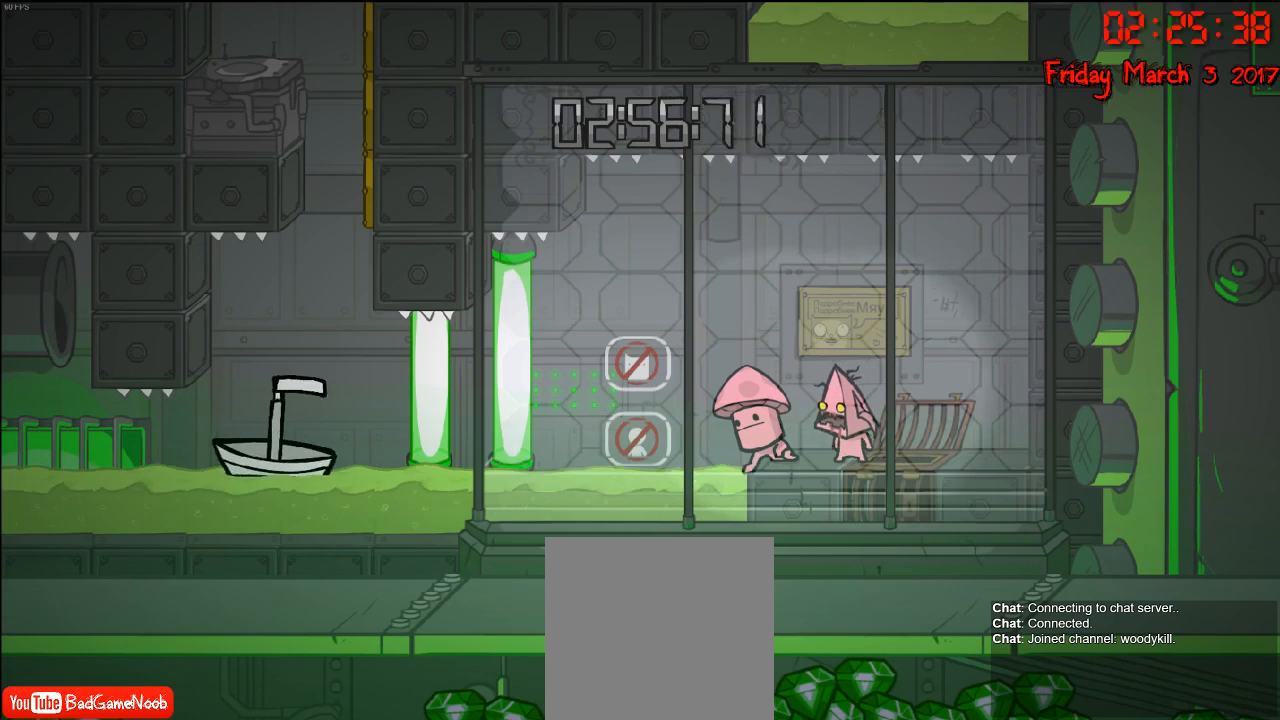
{"buttons": [], "left_stick": "left", "right_stick": "center", "events": [[217, "A", "down"], [250, "left_stick", "left"], [367, "A", "up"]]}
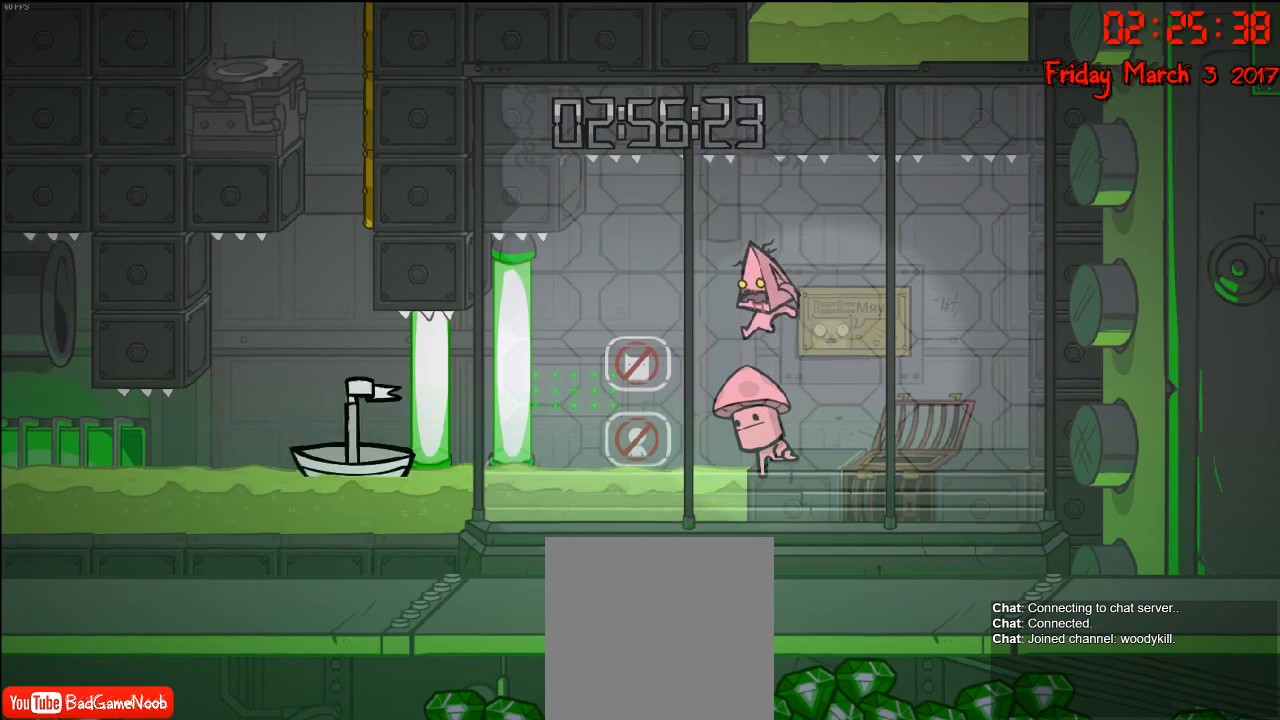
{"buttons": [], "left_stick": "center", "right_stick": "center", "events": [[83, "left_stick", "center"]]}
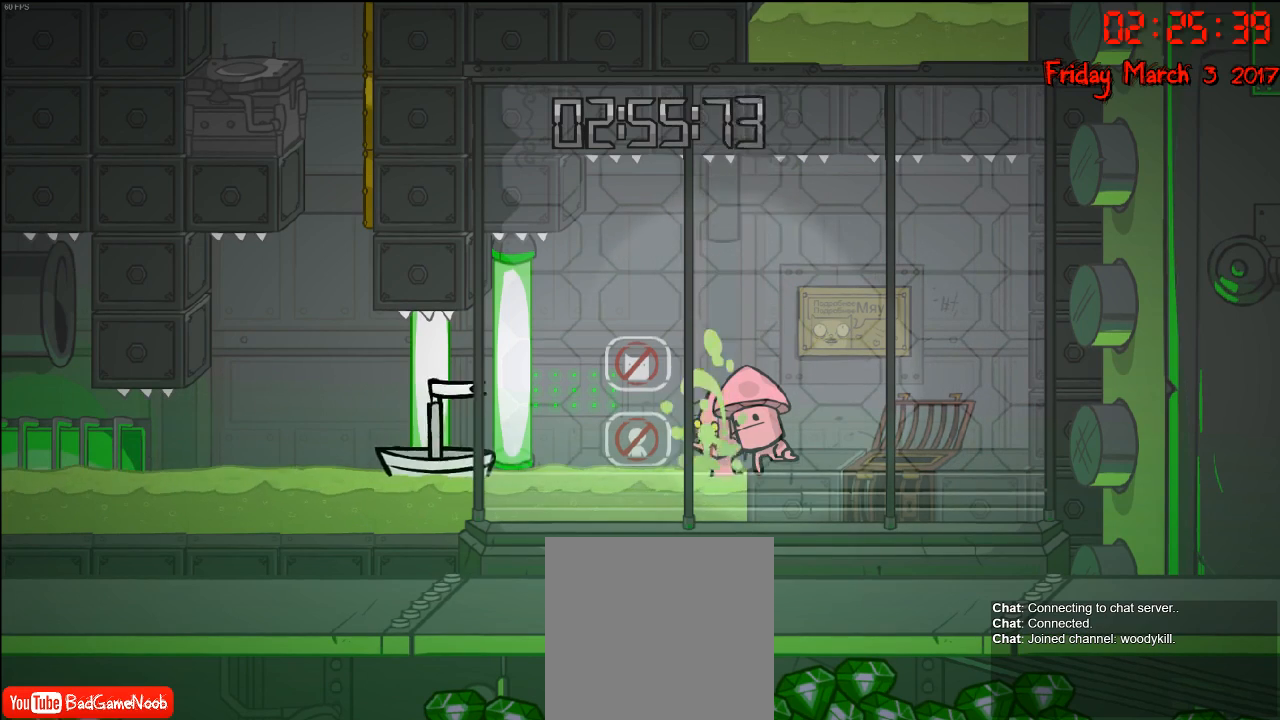
{"buttons": [], "left_stick": "center", "right_stick": "center", "events": []}
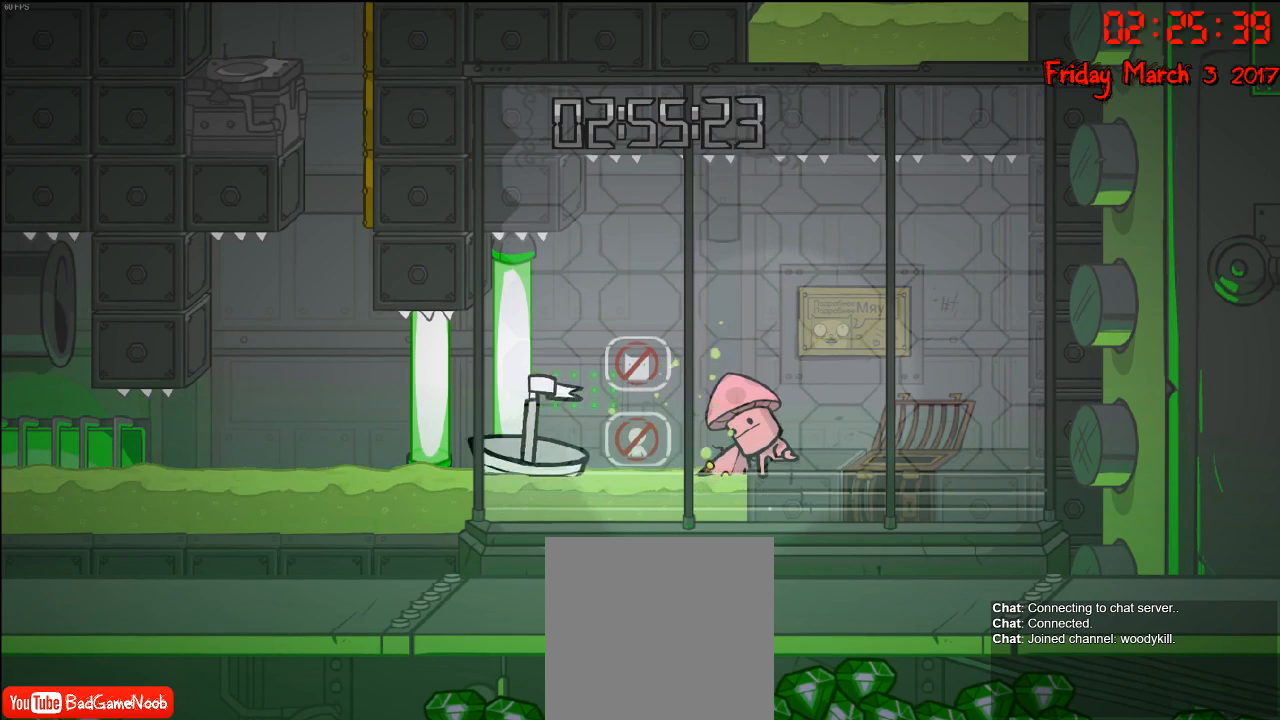
{"buttons": [], "left_stick": "center", "right_stick": "center", "events": []}
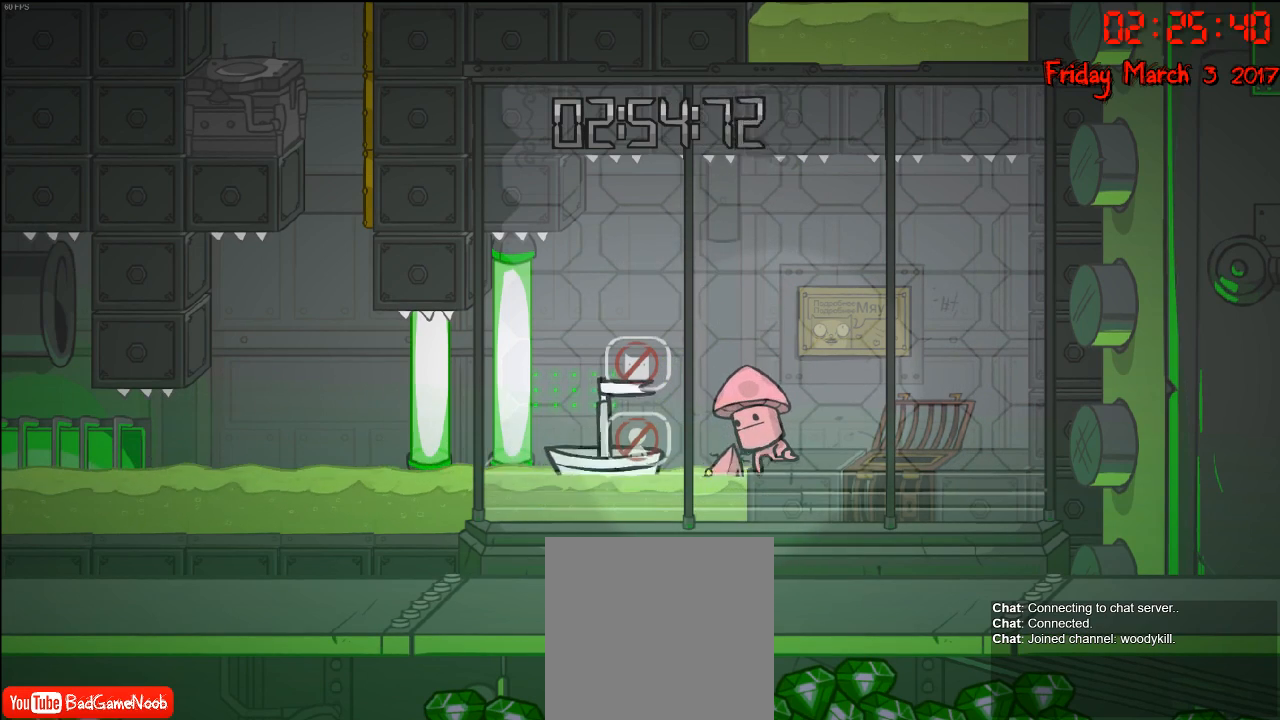
{"buttons": [], "left_stick": "center", "right_stick": "center", "events": []}
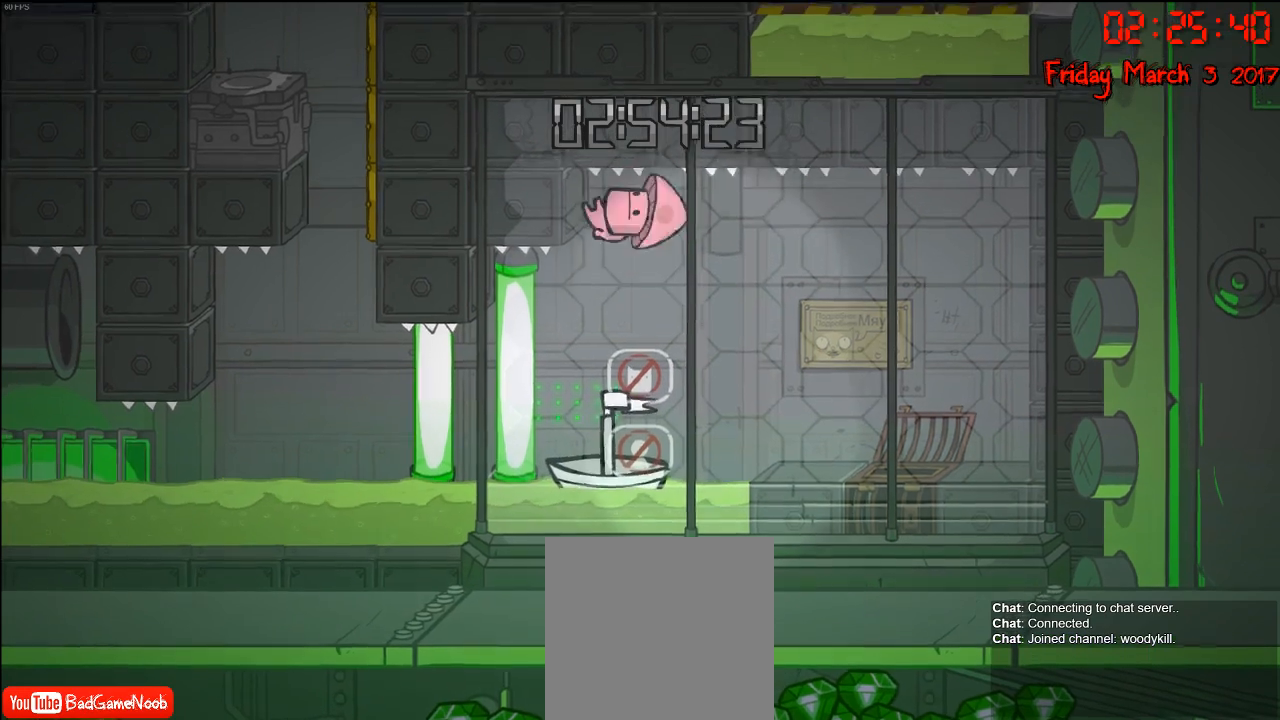
{"buttons": [], "left_stick": "center", "right_stick": "center", "events": []}
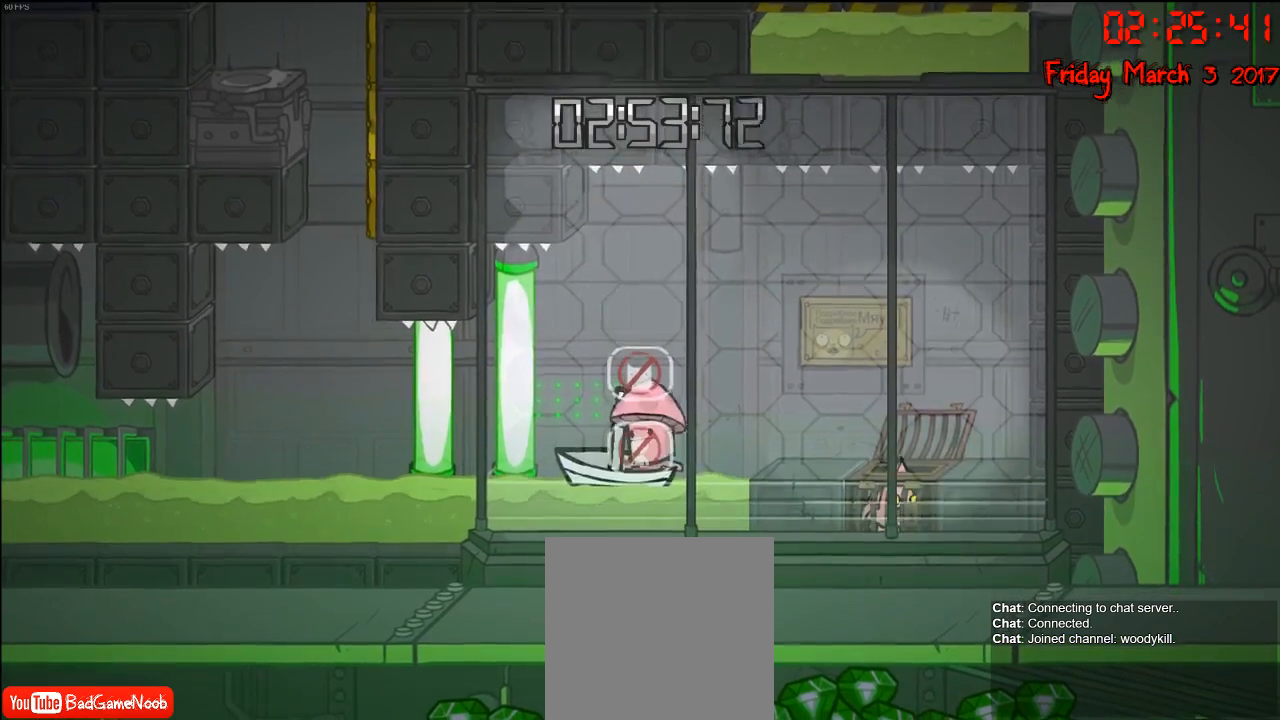
{"buttons": [], "left_stick": "left", "right_stick": "center", "events": [[267, "left_stick", "left"]]}
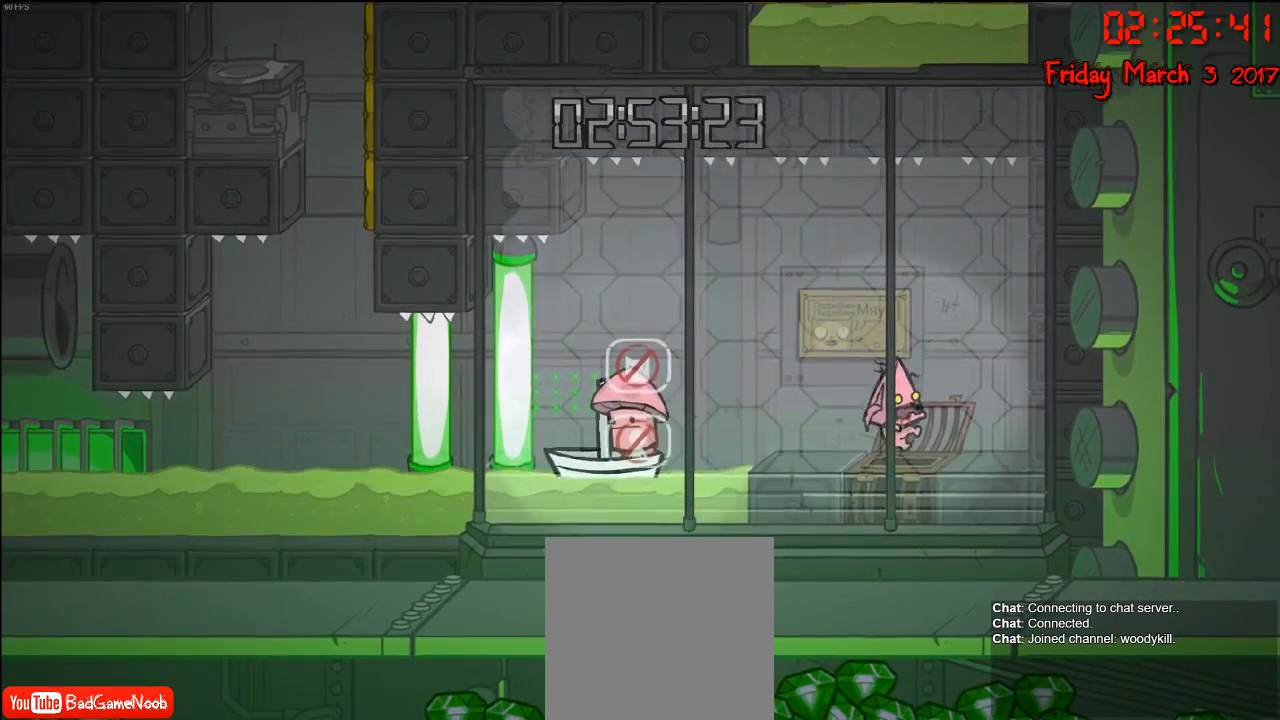
{"buttons": [], "left_stick": "left", "right_stick": "center", "events": [[350, "A", "down"], [483, "A", "up"]]}
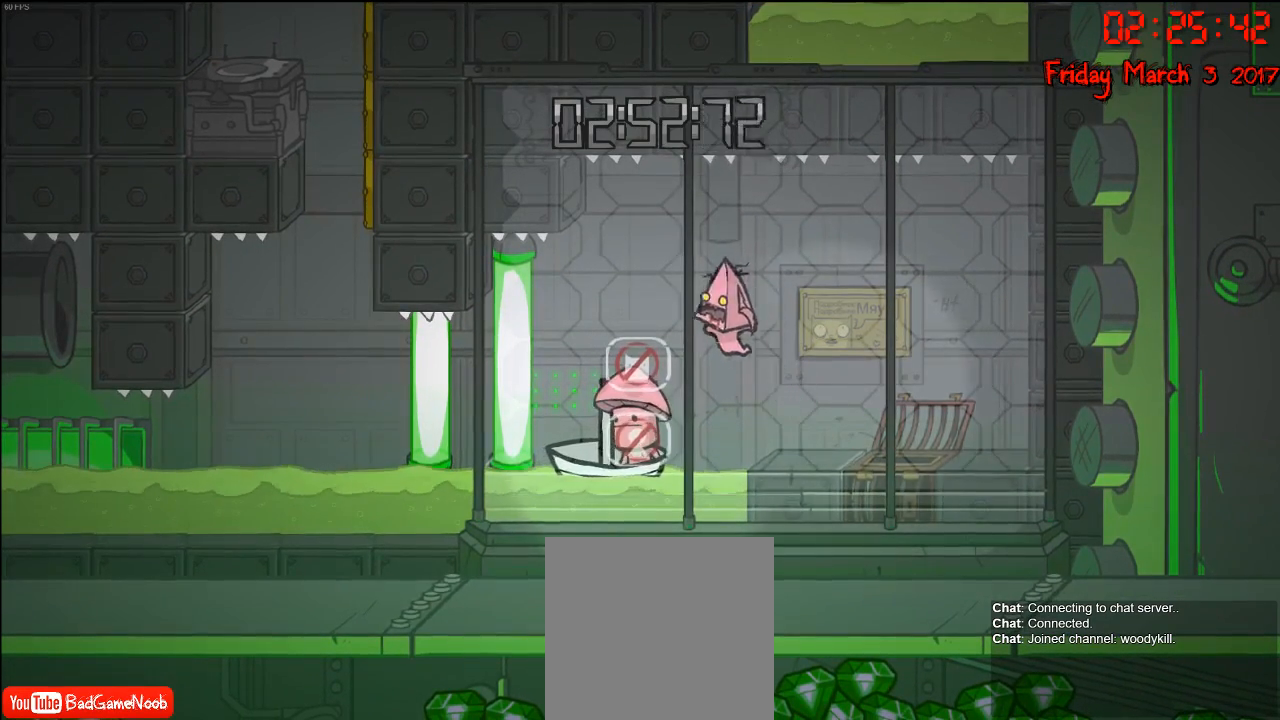
{"buttons": [], "left_stick": "center", "right_stick": "center", "events": [[417, "left_stick", "center"]]}
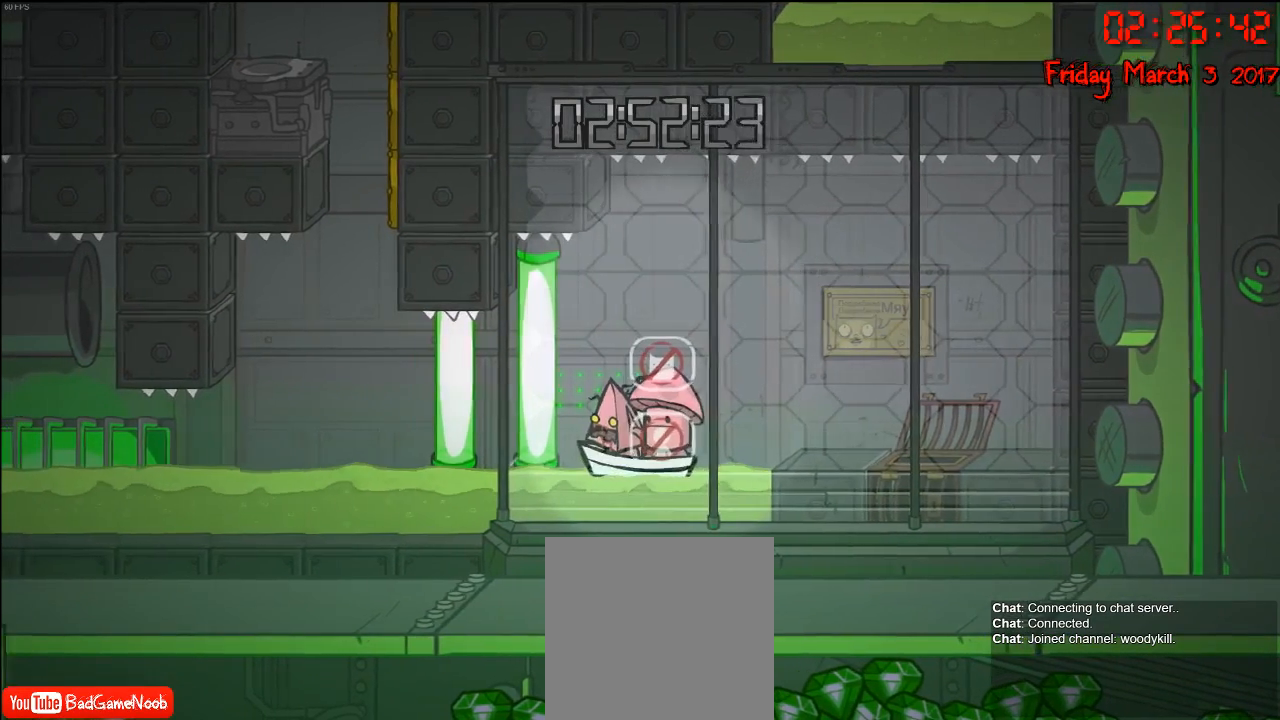
{"buttons": [], "left_stick": "left", "right_stick": "center", "events": [[267, "left_stick", "left"]]}
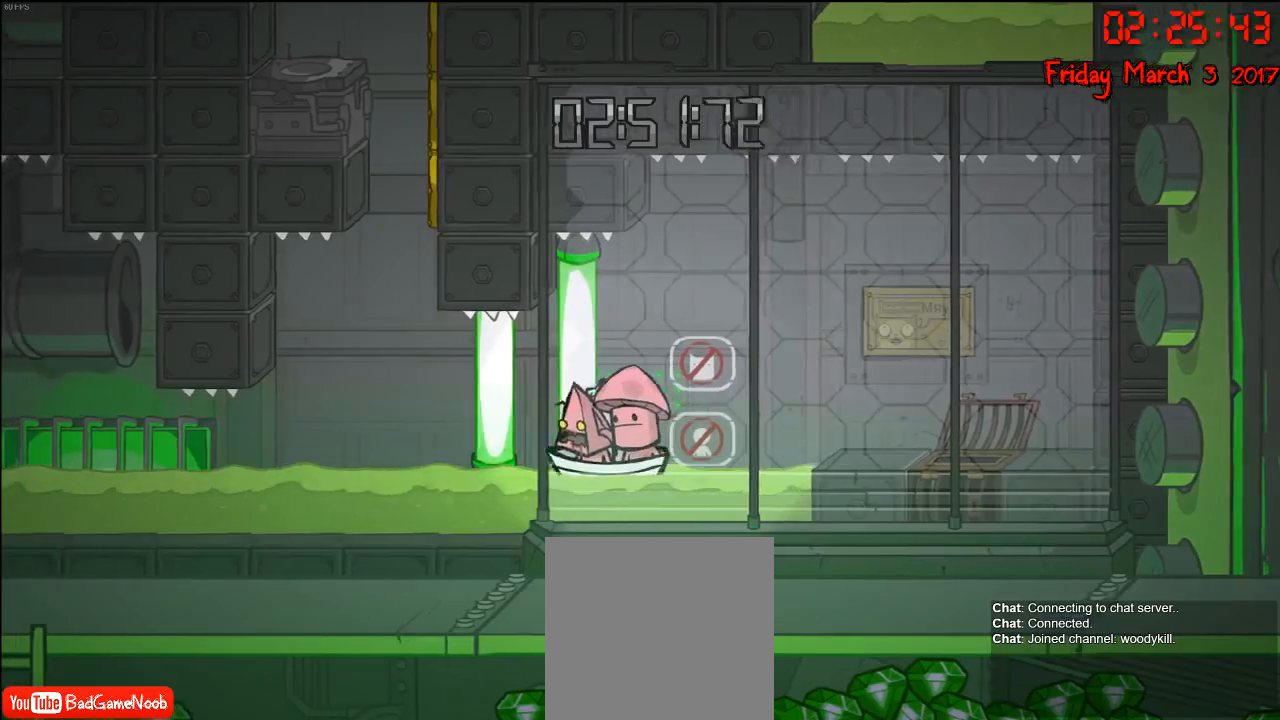
{"buttons": [], "left_stick": "center", "right_stick": "center", "events": [[500, "left_stick", "center"]]}
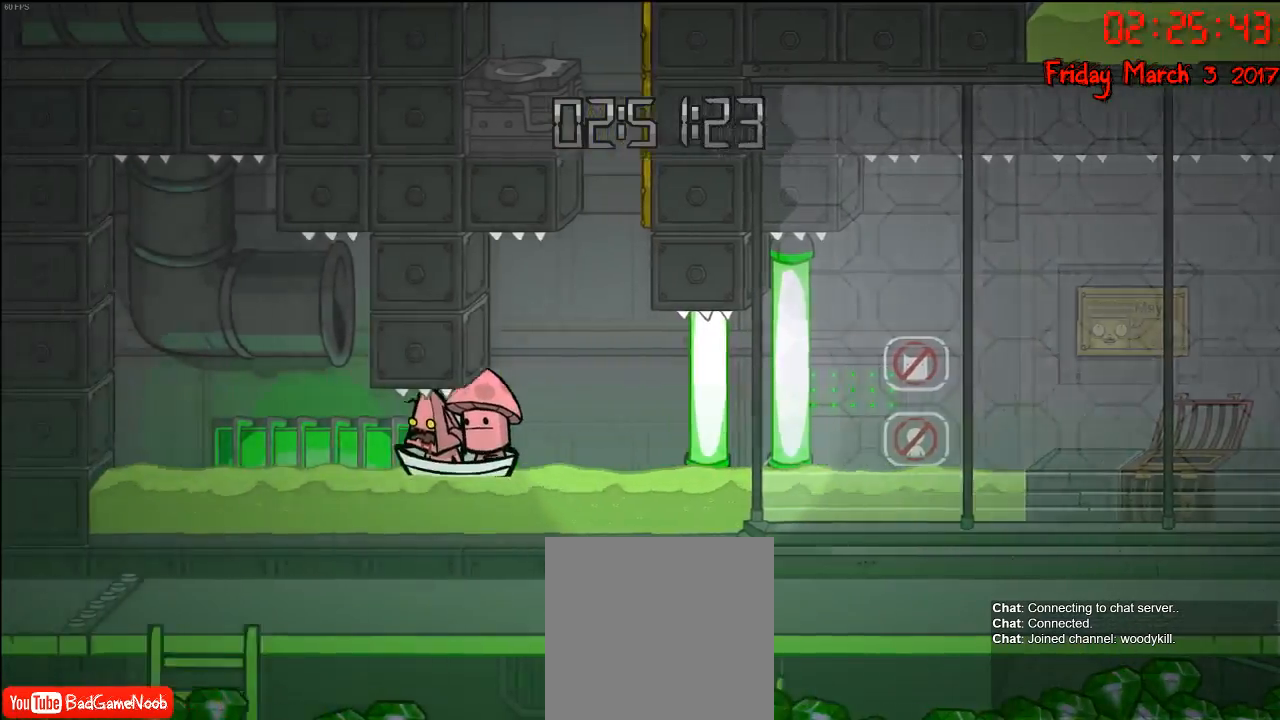
{"buttons": [], "left_stick": "right", "right_stick": "center", "events": [[233, "left_stick", "right"]]}
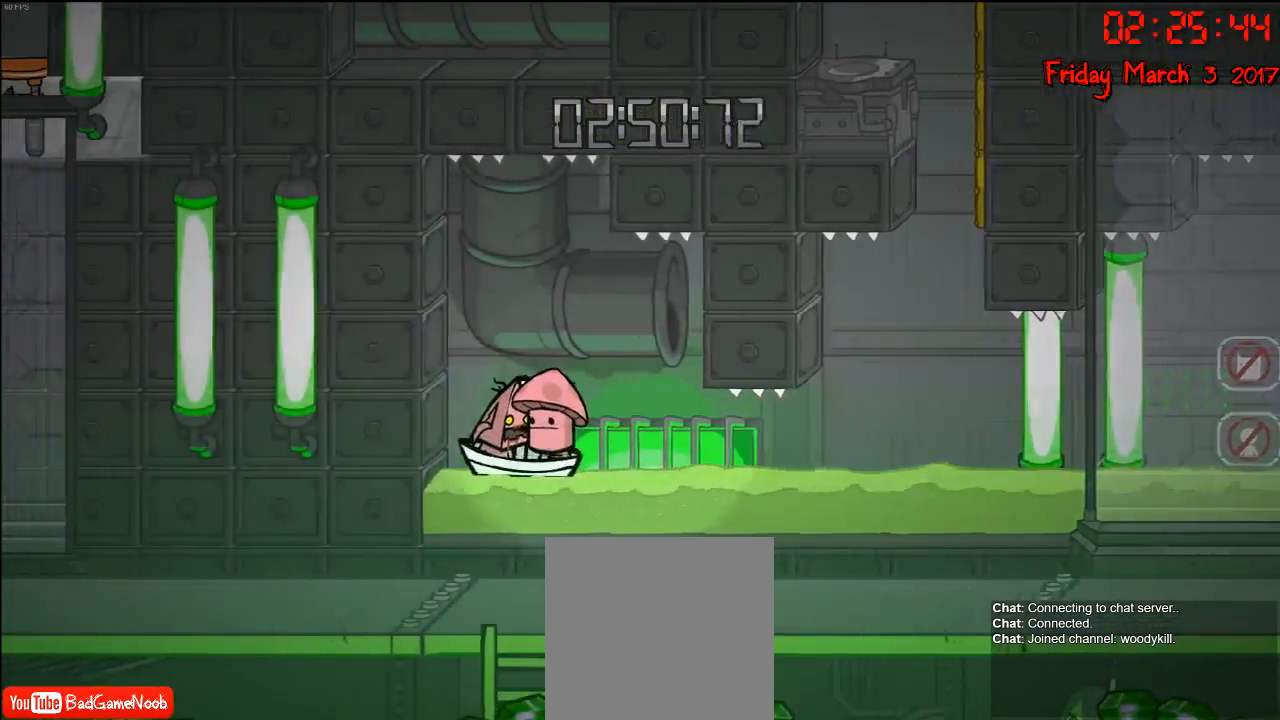
{"buttons": [], "left_stick": "center", "right_stick": "center", "events": [[50, "left_stick", "center"], [233, "left_stick", "right"], [417, "left_stick", "center"]]}
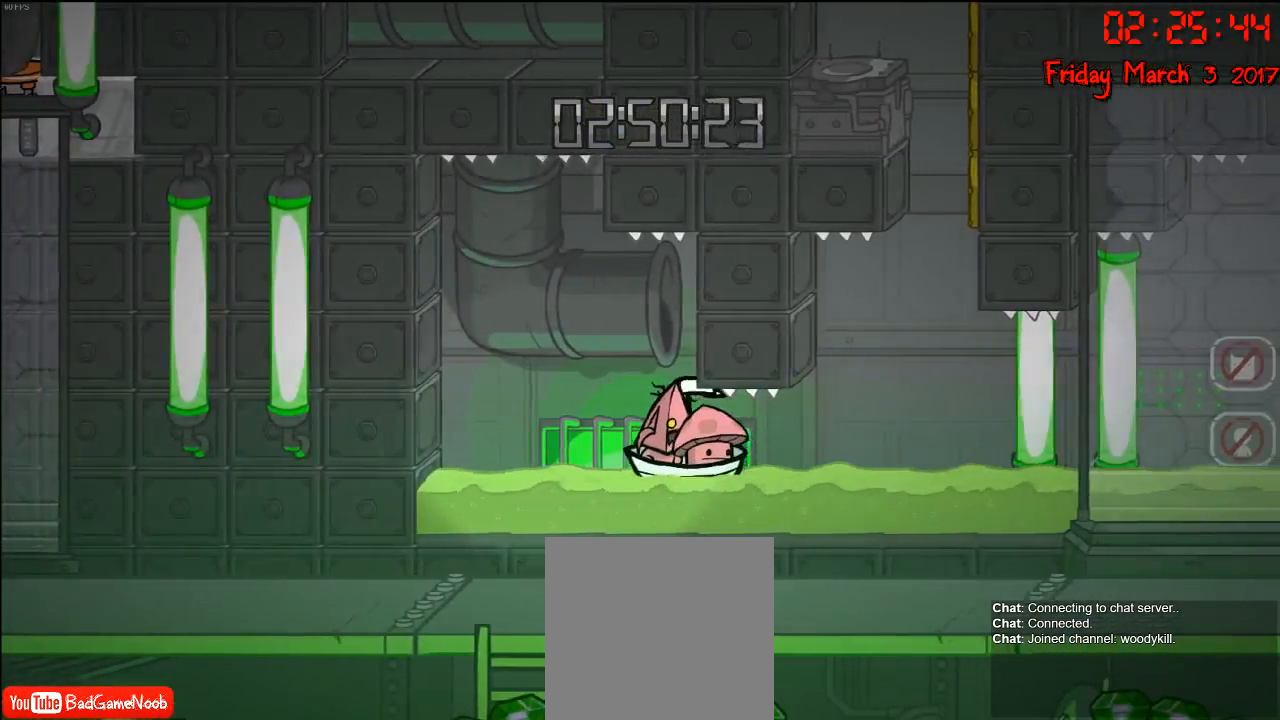
{"buttons": [], "left_stick": "center", "right_stick": "center", "events": []}
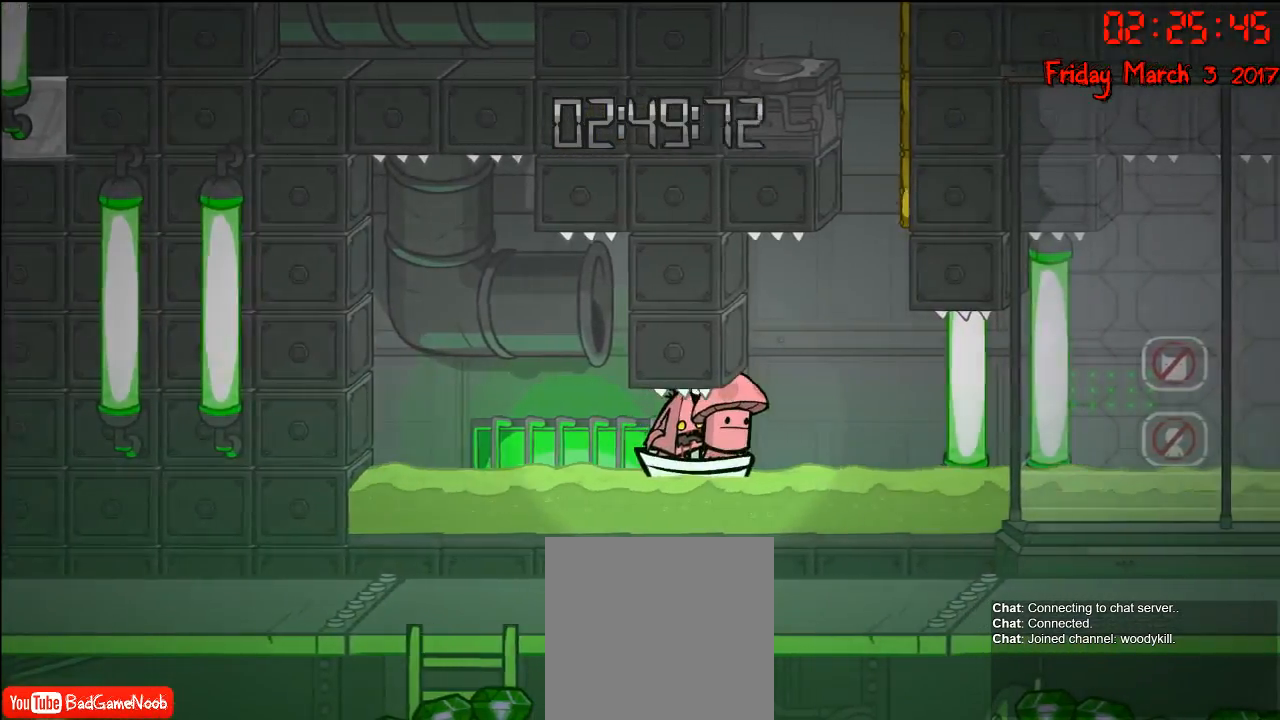
{"buttons": [], "left_stick": "center", "right_stick": "center", "events": []}
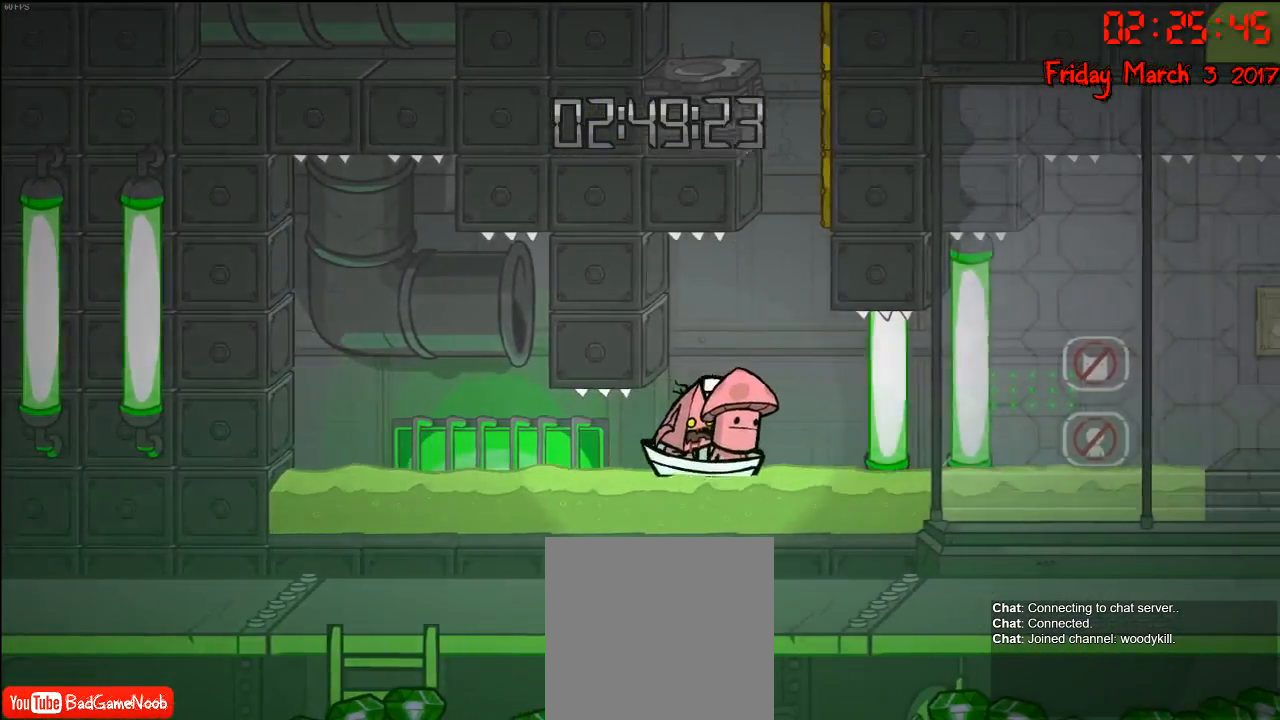
{"buttons": [], "left_stick": "center", "right_stick": "center", "events": []}
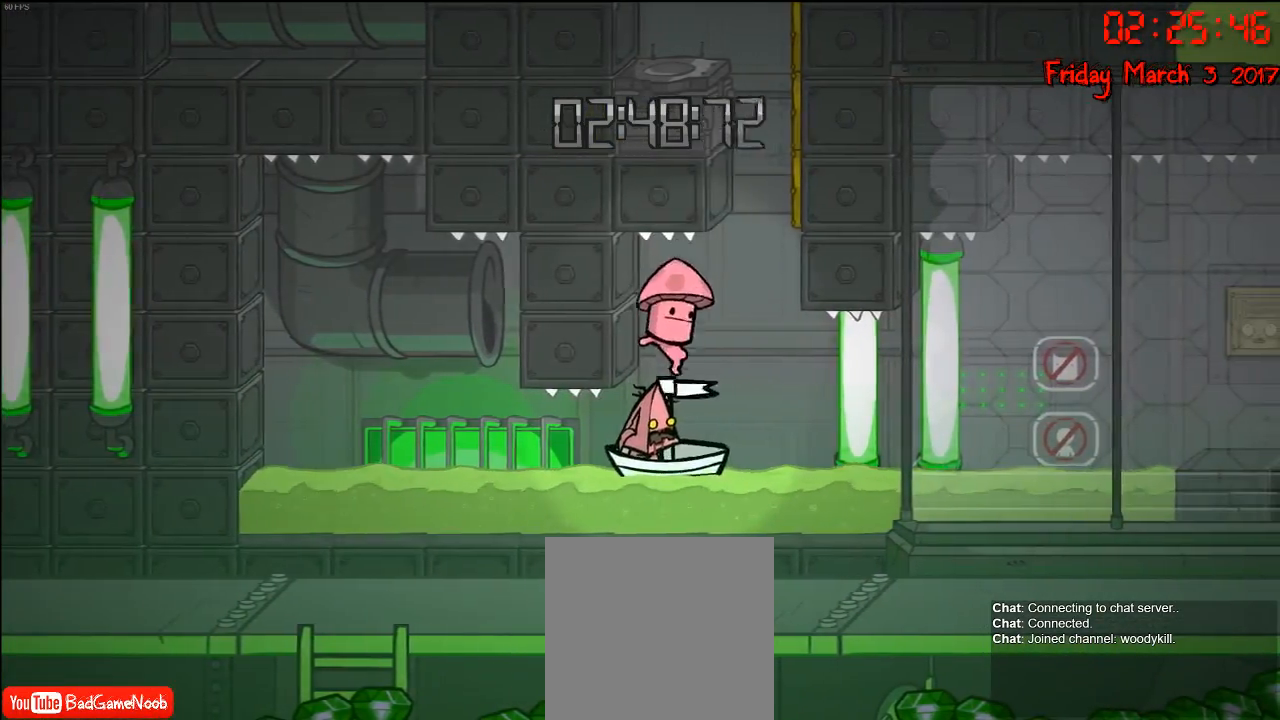
{"buttons": [], "left_stick": "center", "right_stick": "center", "events": []}
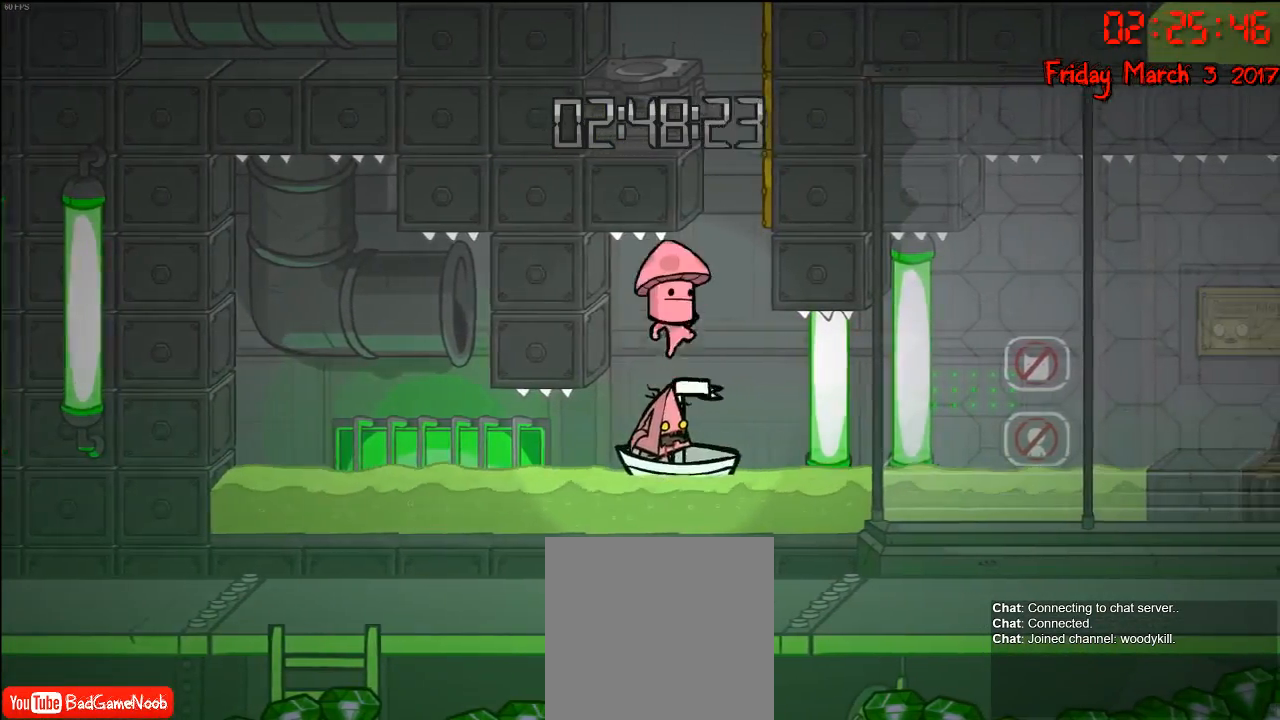
{"buttons": [], "left_stick": "center", "right_stick": "center", "events": []}
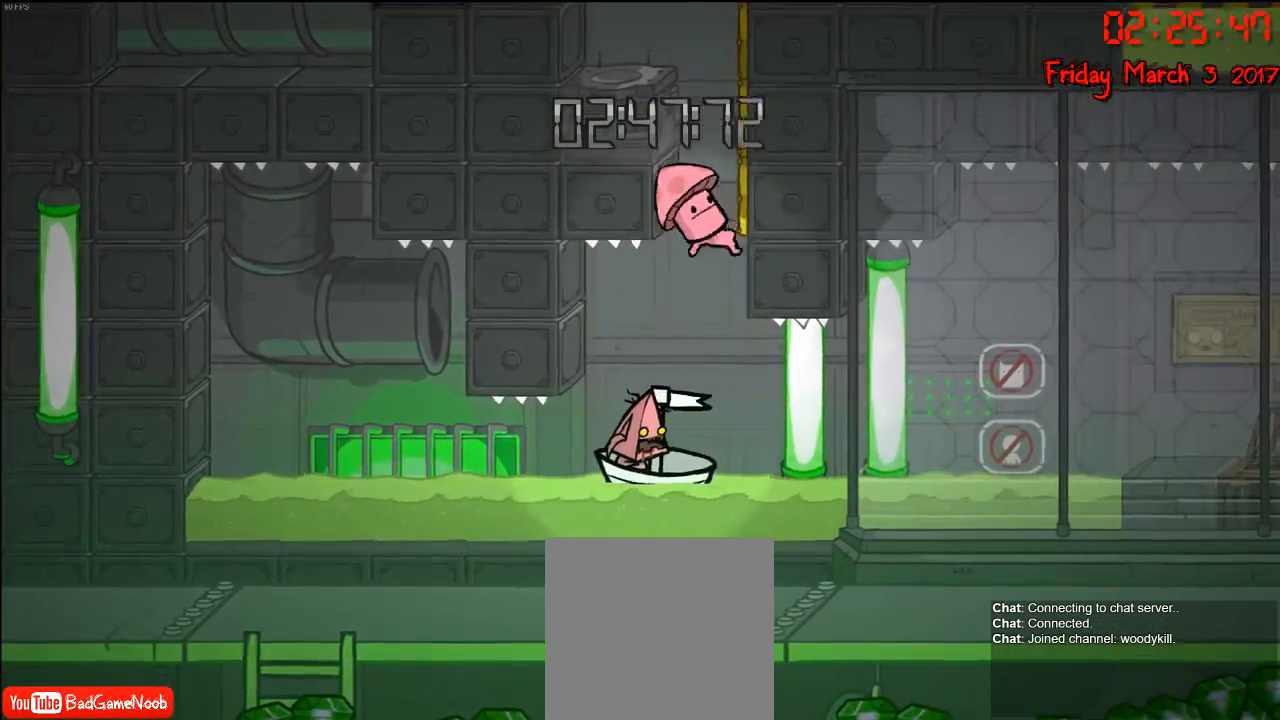
{"buttons": [], "left_stick": "center", "right_stick": "center", "events": []}
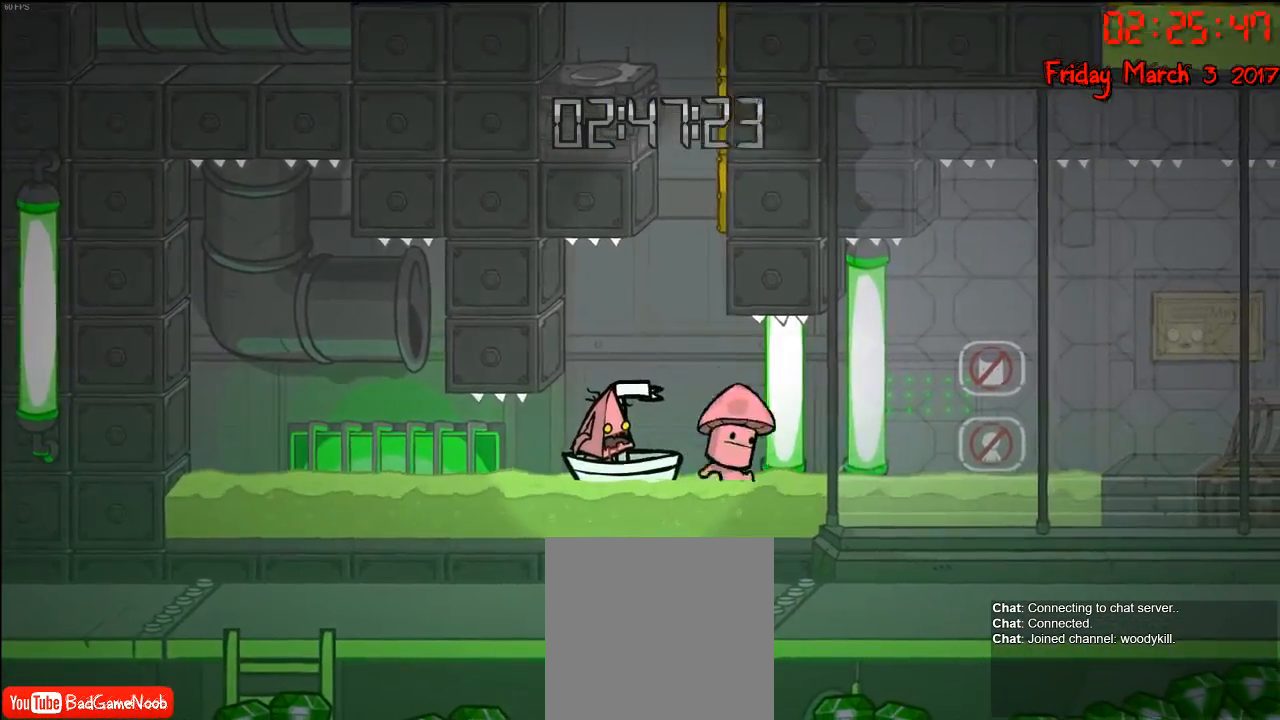
{"buttons": [], "left_stick": "left", "right_stick": "center", "events": [[500, "left_stick", "left"]]}
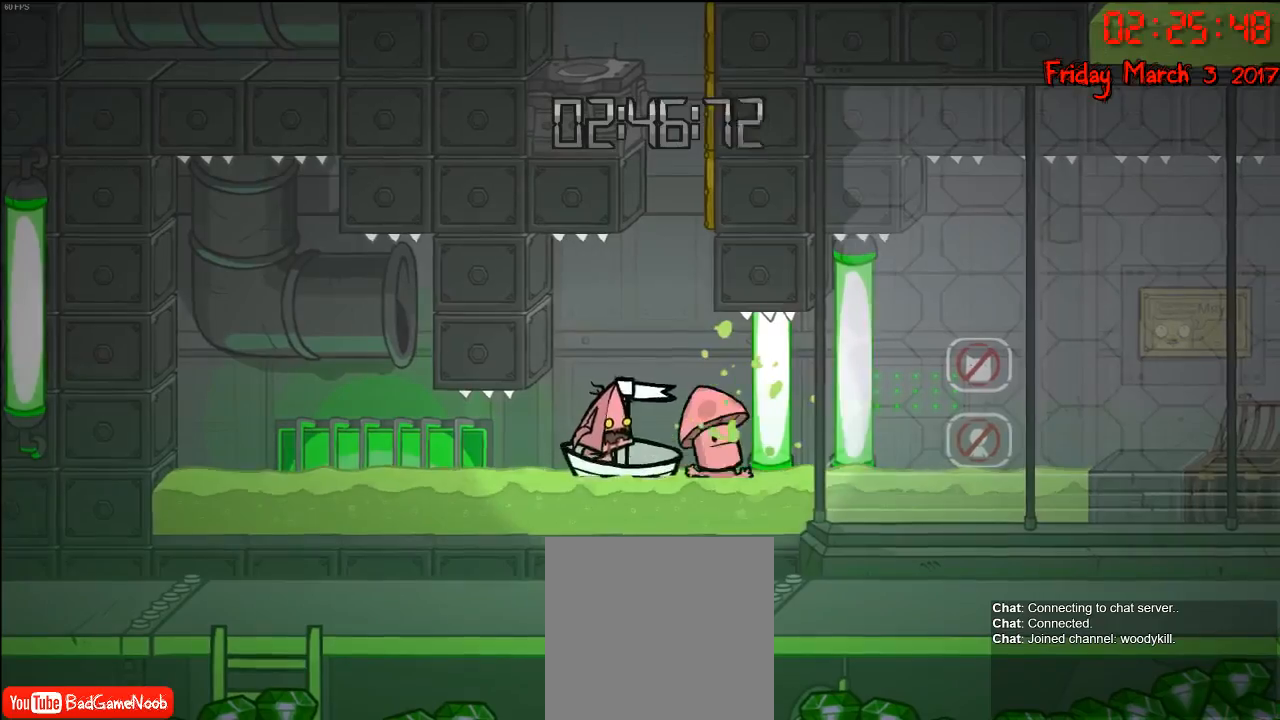
{"buttons": [], "left_stick": "left", "right_stick": "center", "events": []}
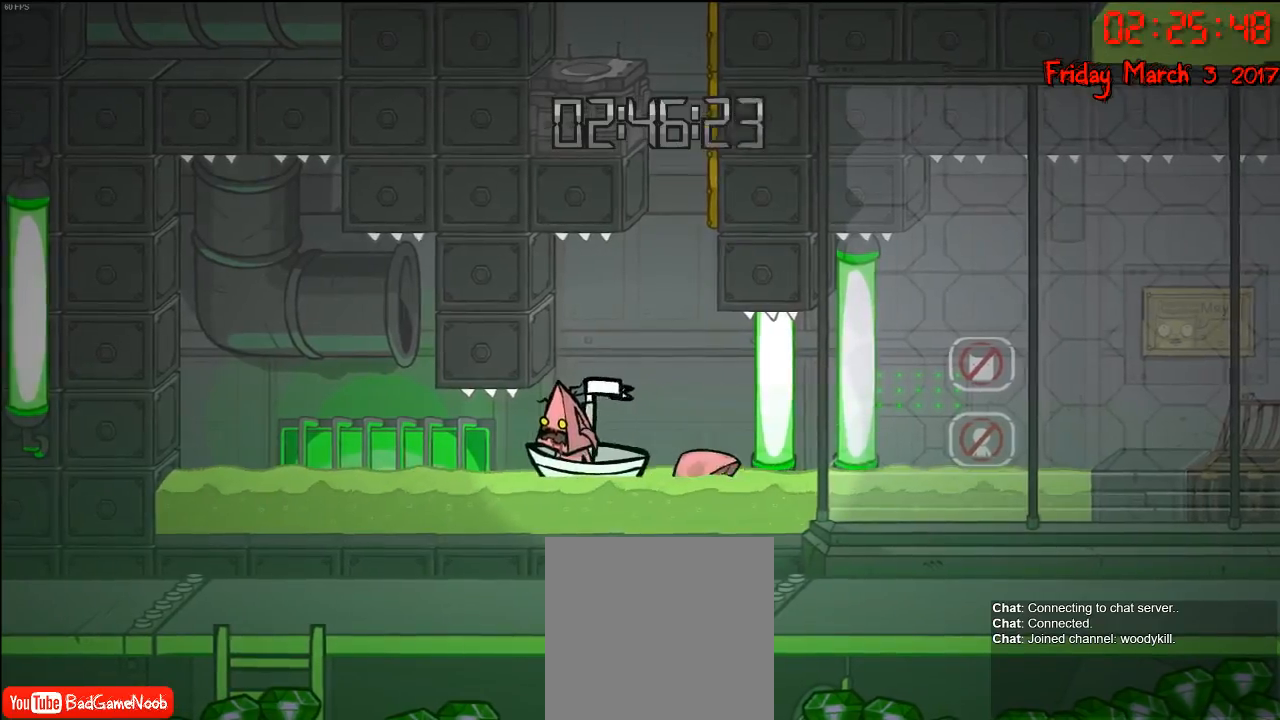
{"buttons": [], "left_stick": "left", "right_stick": "center", "events": []}
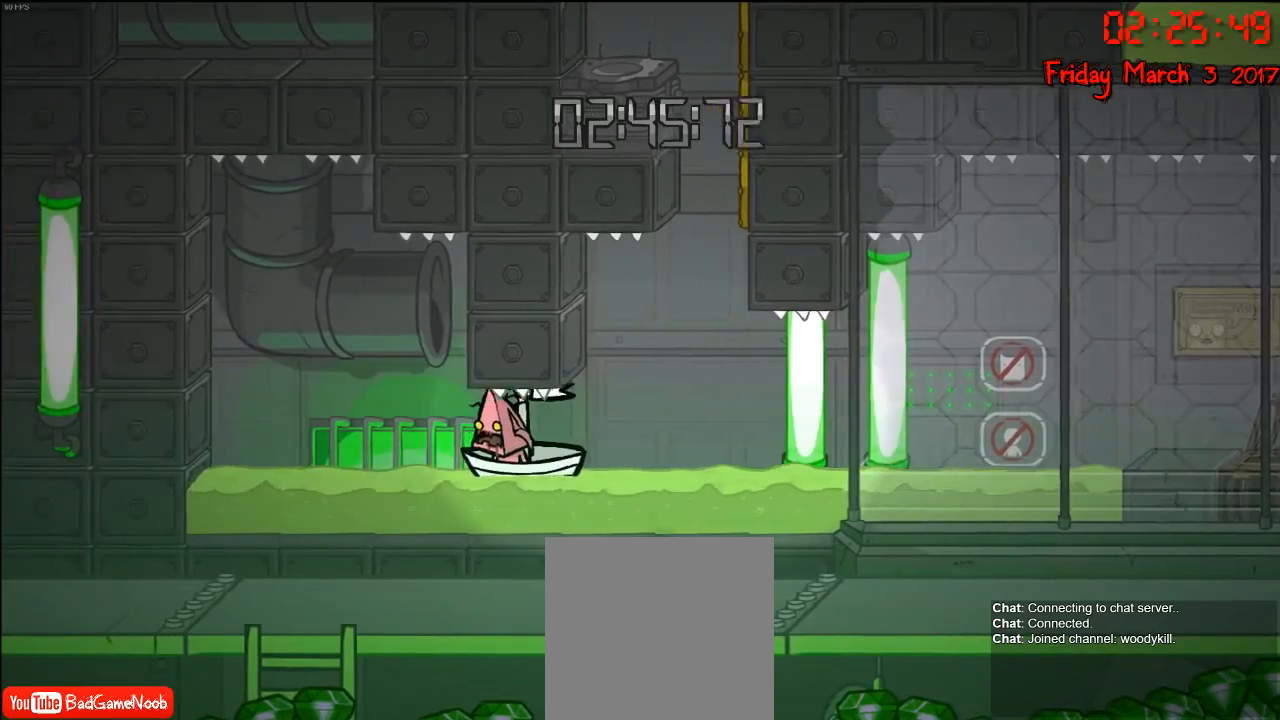
{"buttons": [], "left_stick": "left", "right_stick": "center", "events": []}
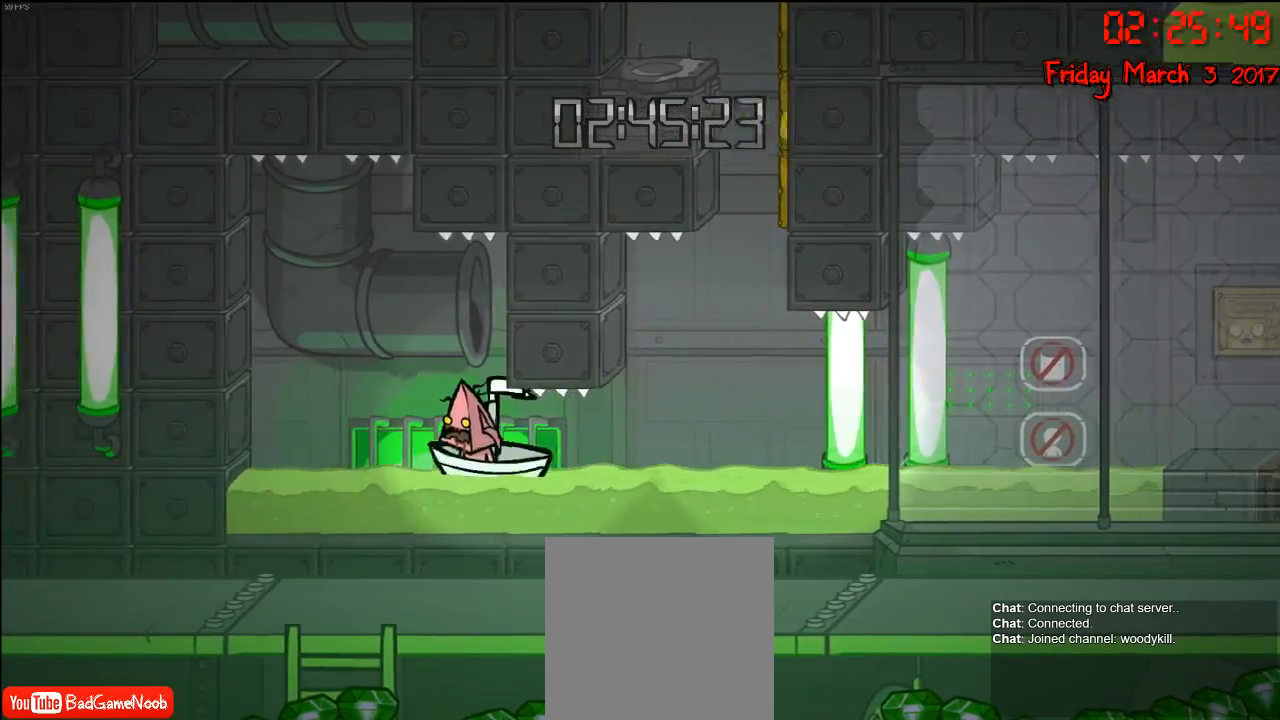
{"buttons": [], "left_stick": "left", "right_stick": "center", "events": []}
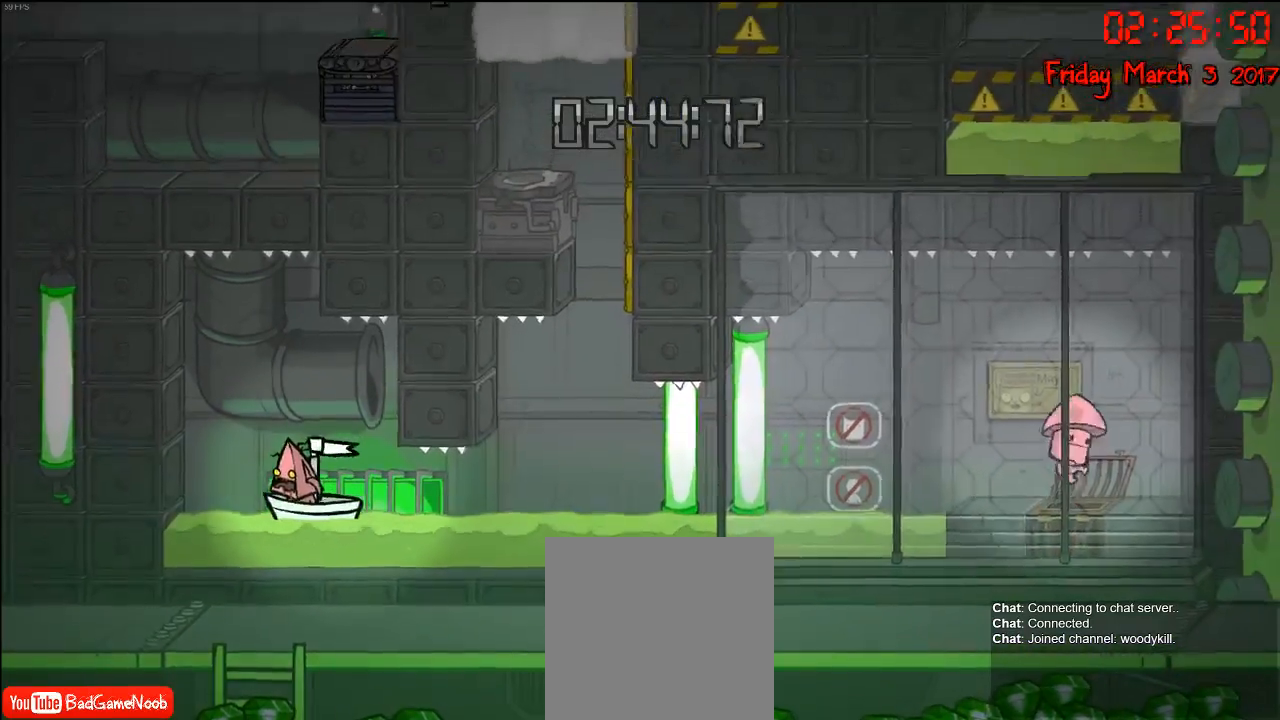
{"buttons": [], "left_stick": "left", "right_stick": "center", "events": []}
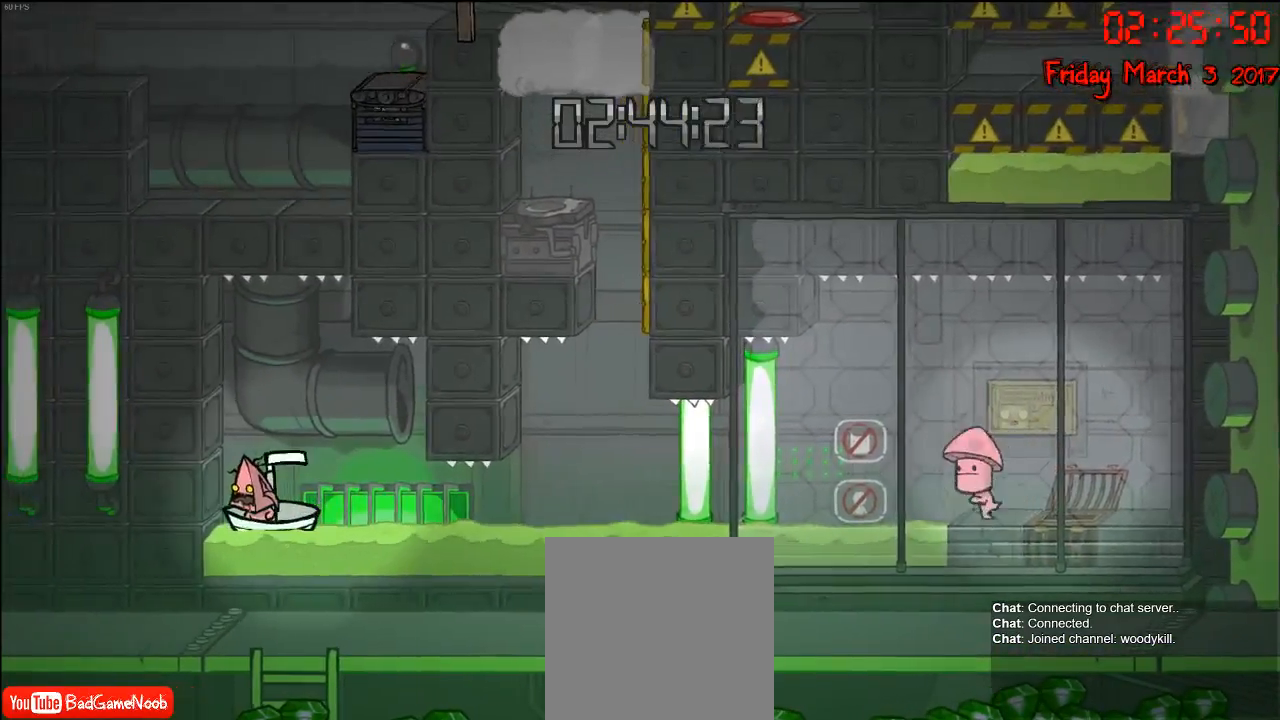
{"buttons": [], "left_stick": "left", "right_stick": "center", "events": [[333, "A", "down"], [483, "A", "up"]]}
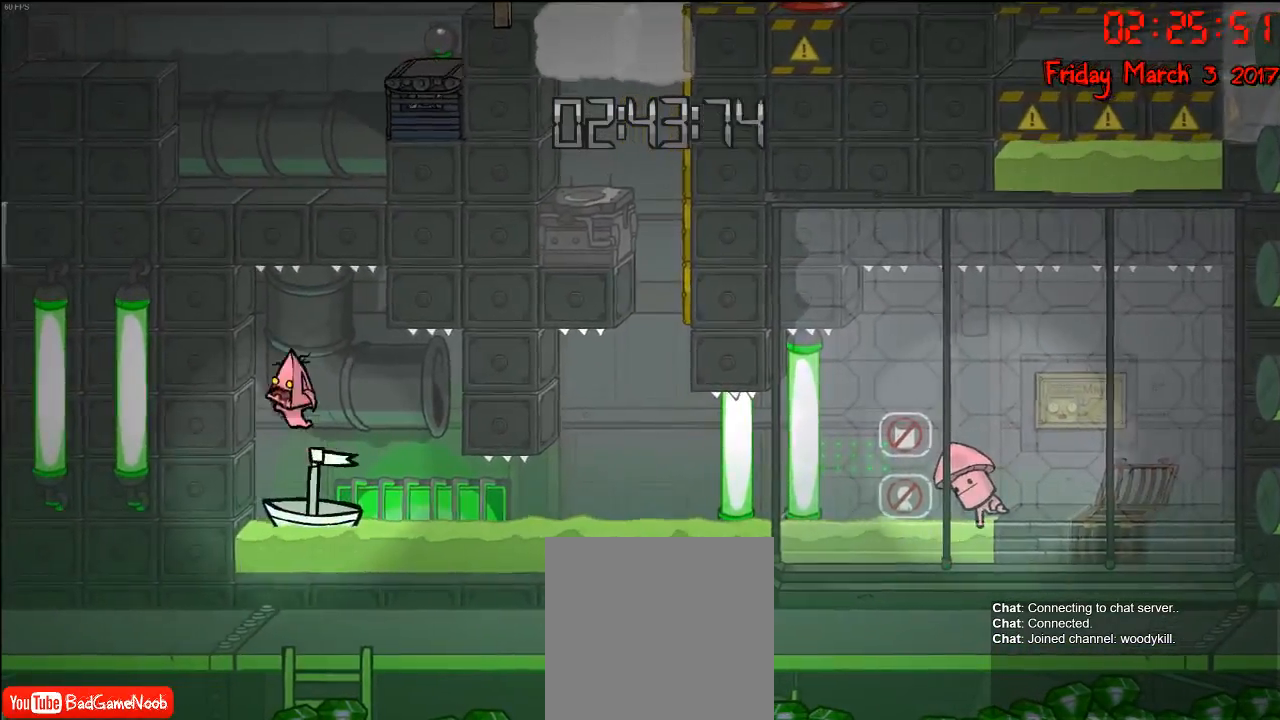
{"buttons": ["A"], "left_stick": "left", "right_stick": "center", "events": [[483, "A", "down"]]}